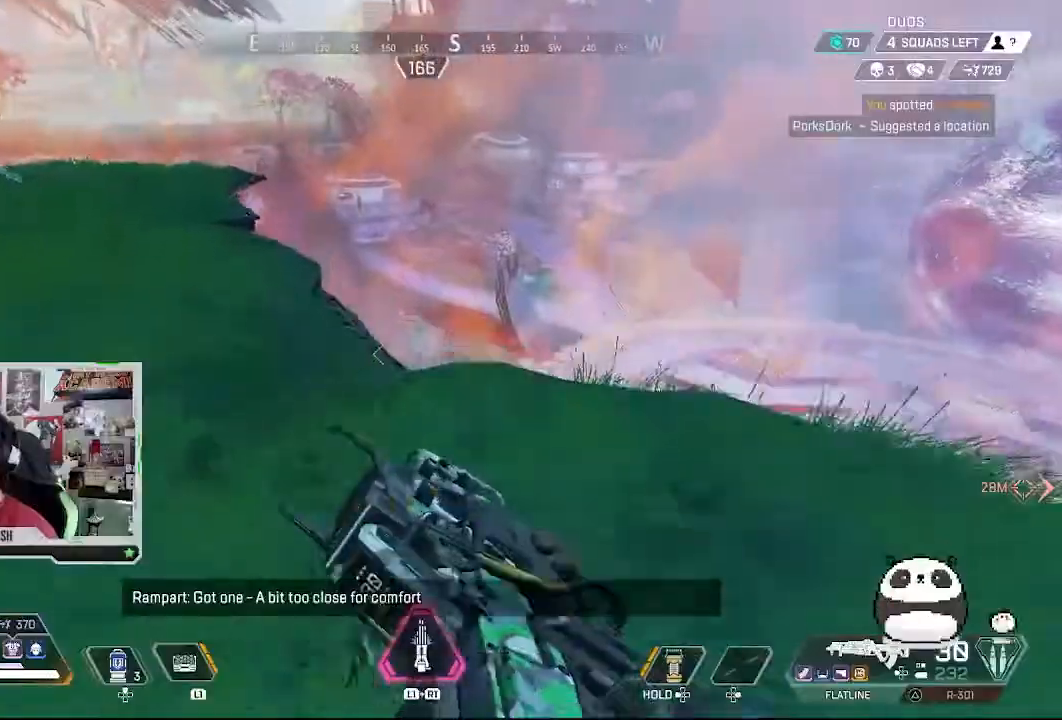
Gameplay with a controller (PlayStation layout); each line is a JSON object with the inputs held at the frame after it. "events" lists button and stick changes between this image and that frame as [ms after this image, input, new state], when the widget could be followed in between. Not read: L1 L3 R1 R3.
{"buttons": [], "left_stick": "down-right", "right_stick": "down", "events": [[100, "left_stick", "down-right"], [467, "right_stick", "down"]]}
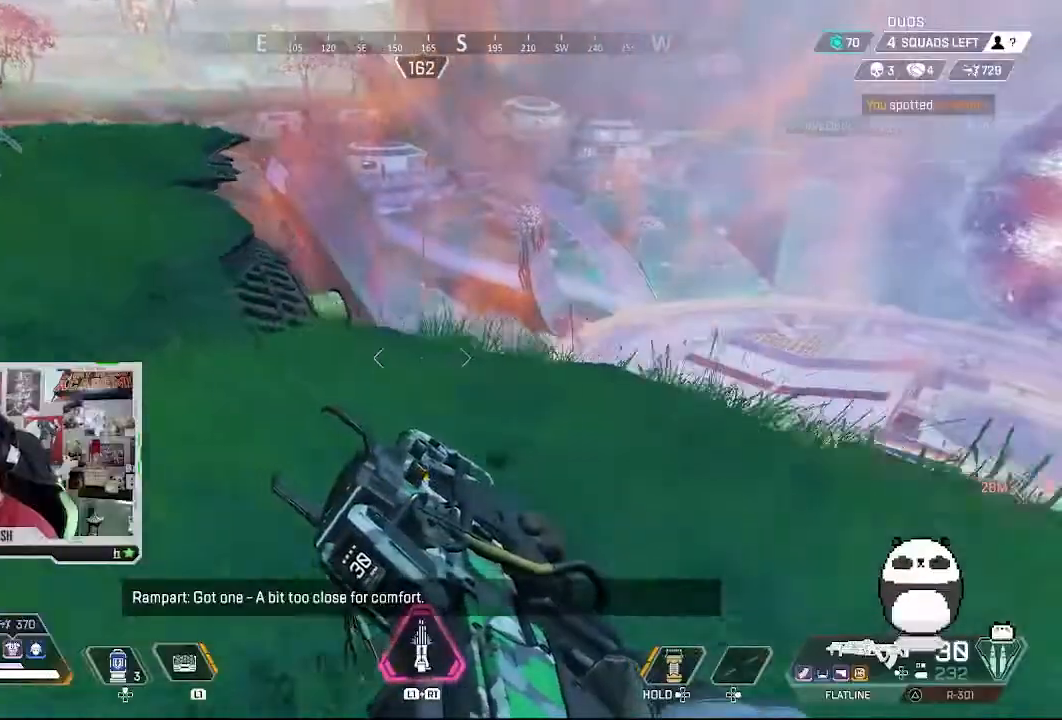
{"buttons": [], "left_stick": "right", "right_stick": "center", "events": [[133, "left_stick", "right"], [233, "right_stick", "center"]]}
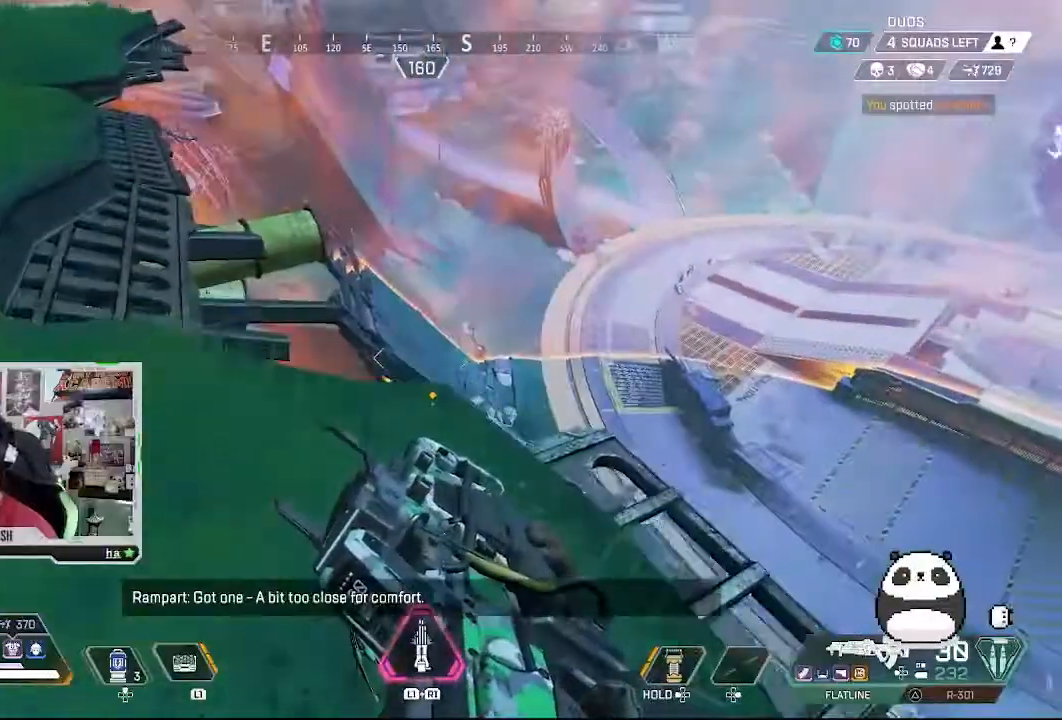
{"buttons": ["L2"], "left_stick": "center", "right_stick": "center", "events": [[67, "L2", "down"], [233, "left_stick", "down-right"], [467, "left_stick", "center"]]}
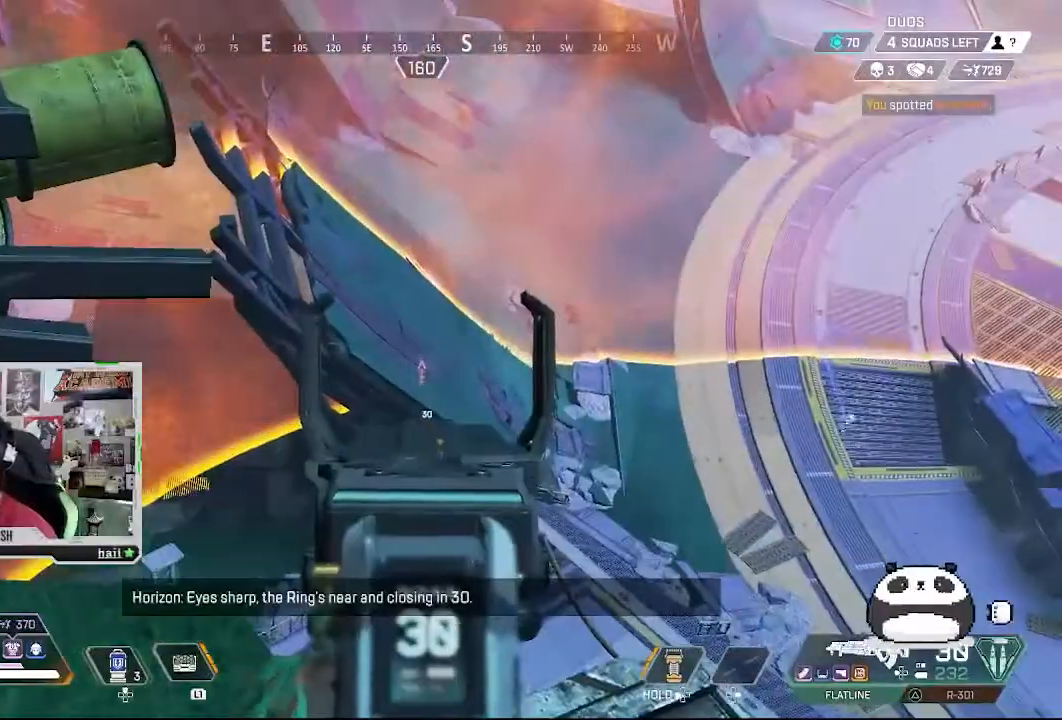
{"buttons": ["L2"], "left_stick": "center", "right_stick": "center", "events": [[67, "left_stick", "down-left"], [167, "right_stick", "down"], [200, "left_stick", "center"], [367, "right_stick", "center"]]}
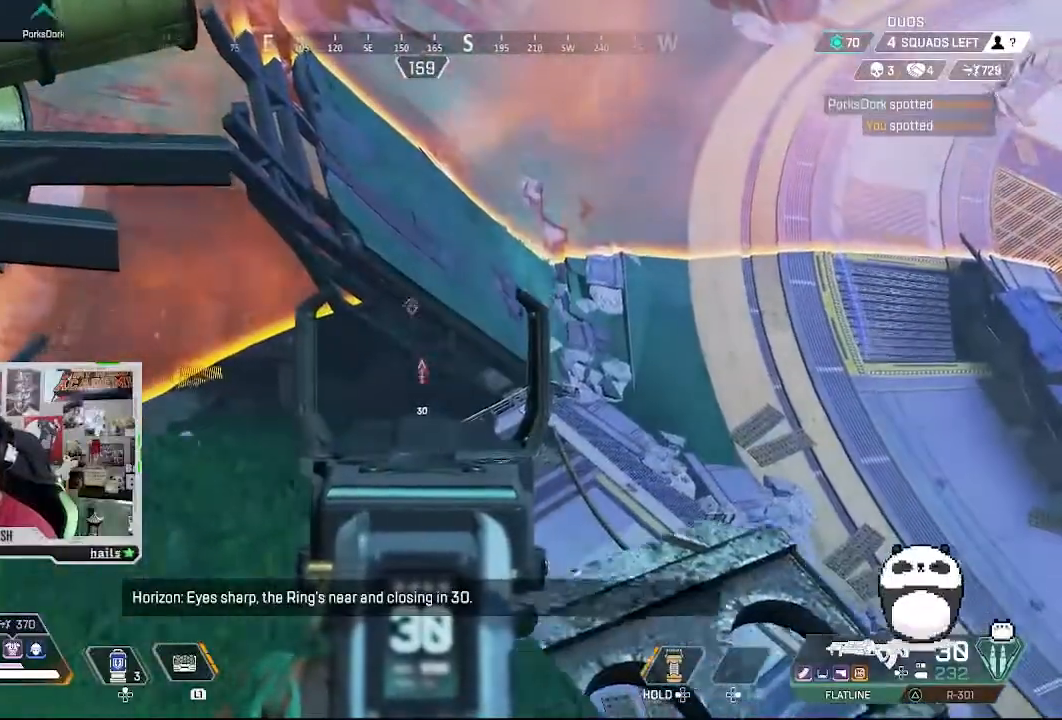
{"buttons": ["L2"], "left_stick": "center", "right_stick": "down-right", "events": [[133, "left_stick", "down-left"], [333, "left_stick", "center"], [333, "right_stick", "down-right"]]}
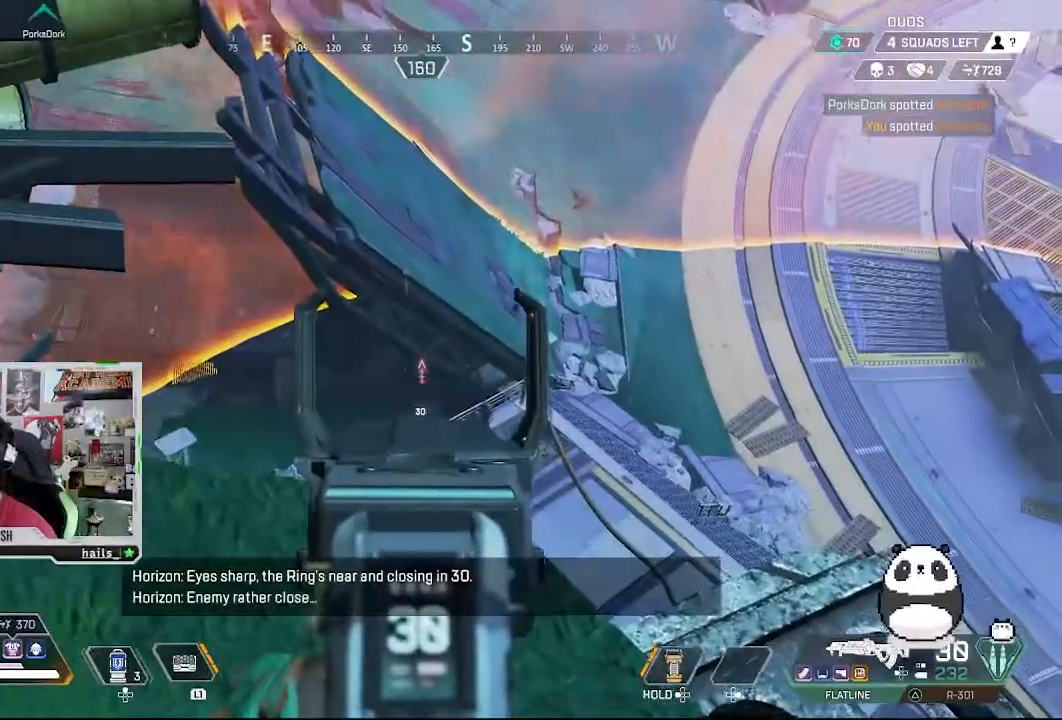
{"buttons": ["L2"], "left_stick": "center", "right_stick": "down-right", "events": [[200, "left_stick", "down-left"], [400, "left_stick", "center"]]}
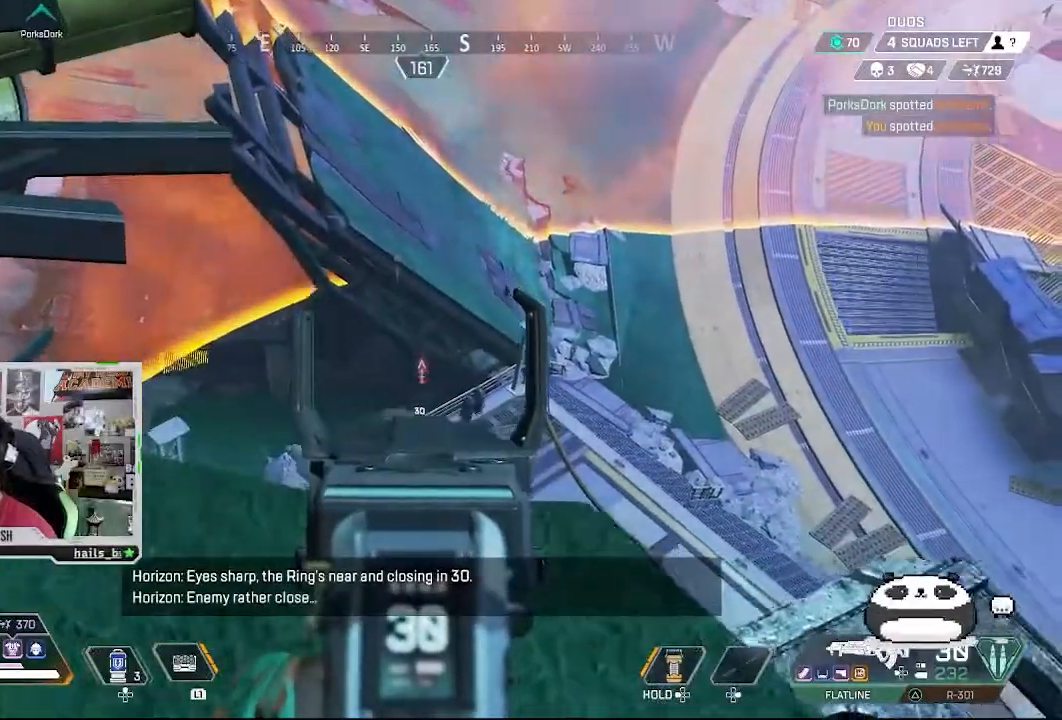
{"buttons": ["L2"], "left_stick": "center", "right_stick": "down-right", "events": [[33, "left_stick", "down-left"], [133, "left_stick", "center"]]}
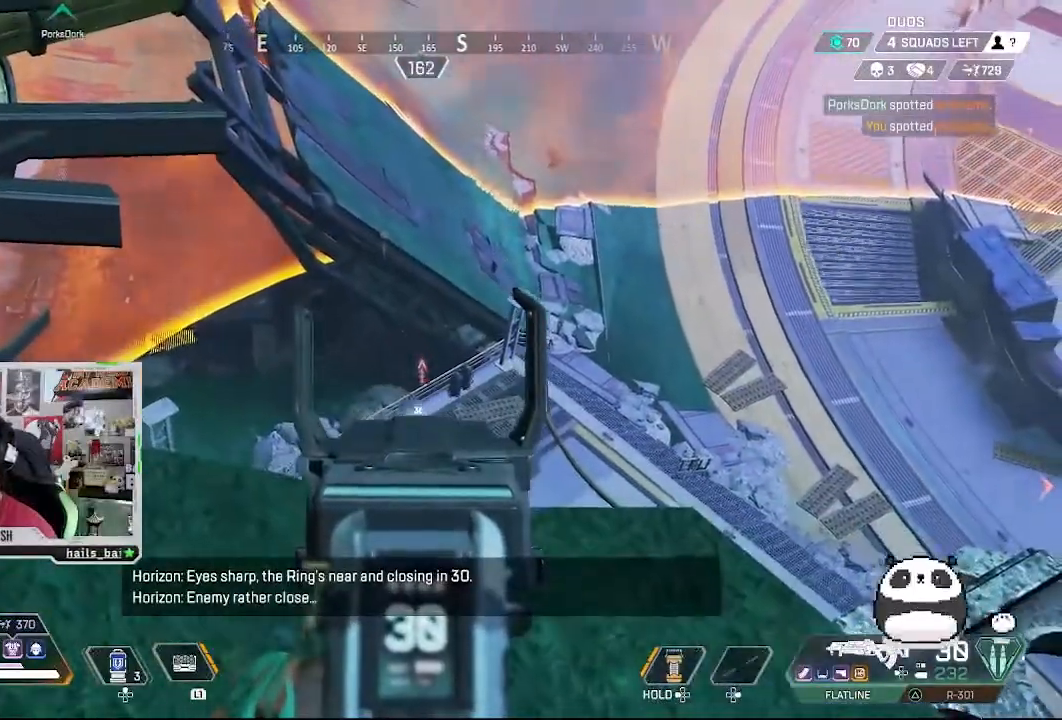
{"buttons": [], "left_stick": "down-left", "right_stick": "up-left", "events": [[133, "left_stick", "down-left"], [200, "L2", "up"], [200, "right_stick", "center"], [400, "right_stick", "up-left"]]}
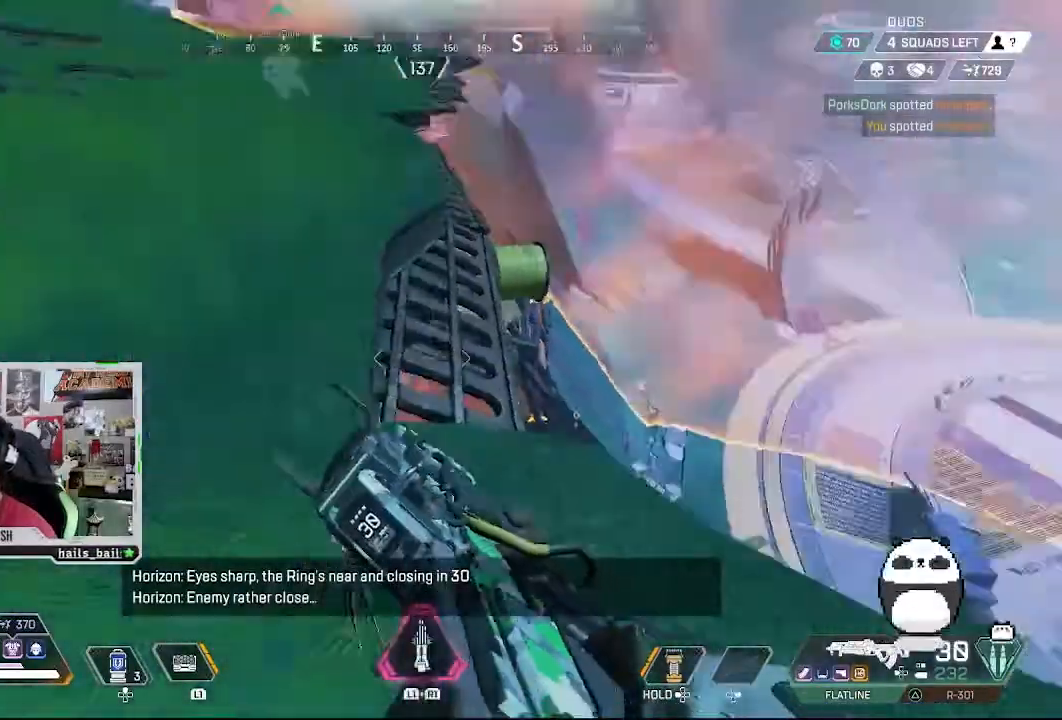
{"buttons": [], "left_stick": "left", "right_stick": "up-left", "events": [[200, "right_stick", "center"], [333, "left_stick", "center"], [400, "right_stick", "up-left"], [500, "left_stick", "left"]]}
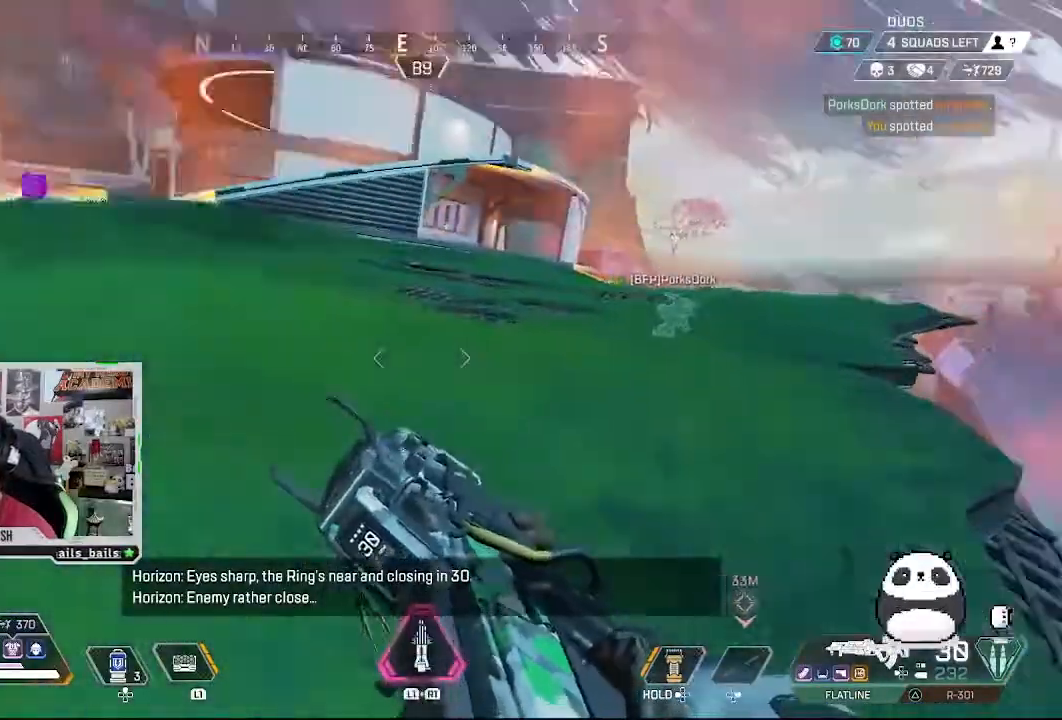
{"buttons": [], "left_stick": "left", "right_stick": "center", "events": [[200, "right_stick", "center"]]}
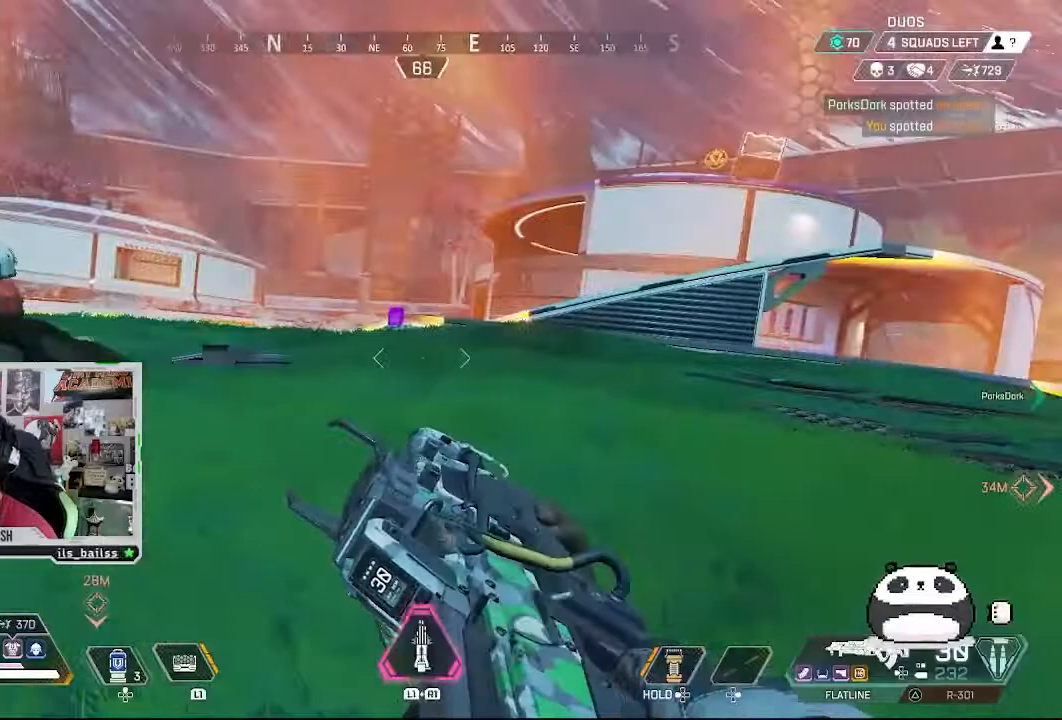
{"buttons": [], "left_stick": "up-left", "right_stick": "center", "events": [[300, "left_stick", "up-left"]]}
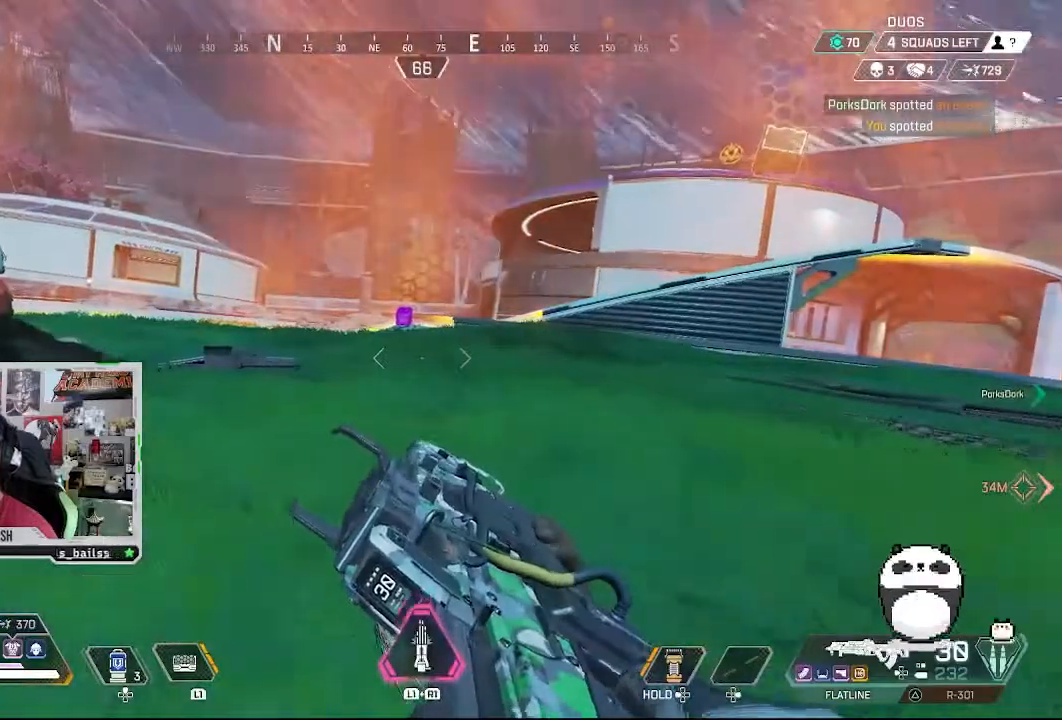
{"buttons": [], "left_stick": "up-left", "right_stick": "center", "events": []}
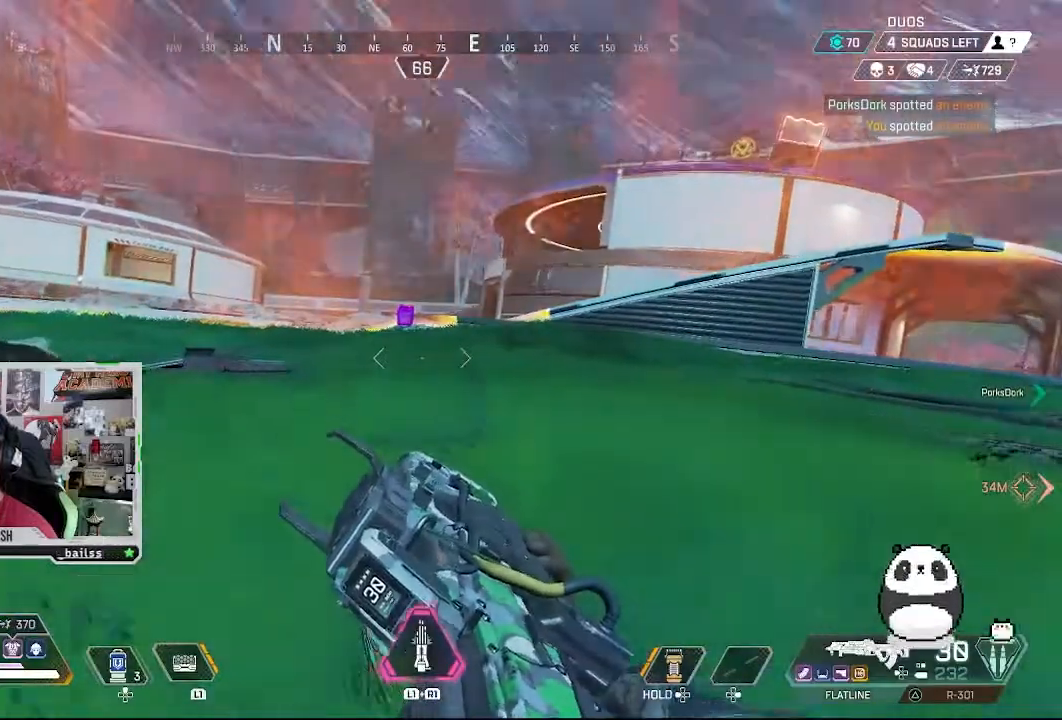
{"buttons": [], "left_stick": "right", "right_stick": "right", "events": [[67, "right_stick", "right"], [367, "left_stick", "right"]]}
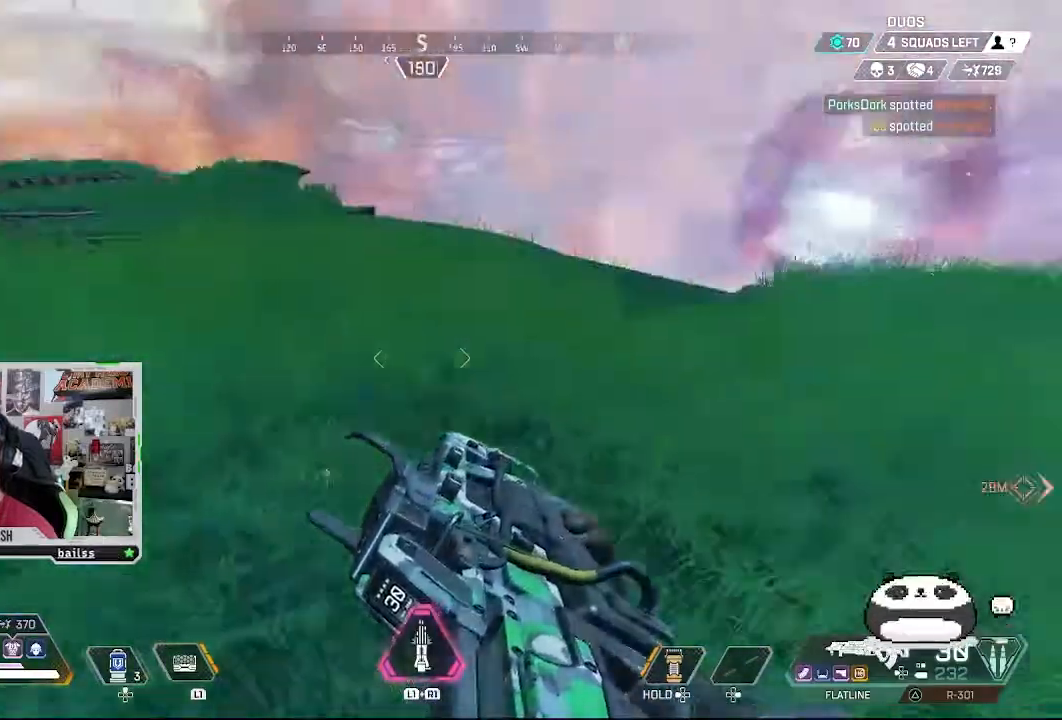
{"buttons": [], "left_stick": "right", "right_stick": "center", "events": [[333, "right_stick", "center"]]}
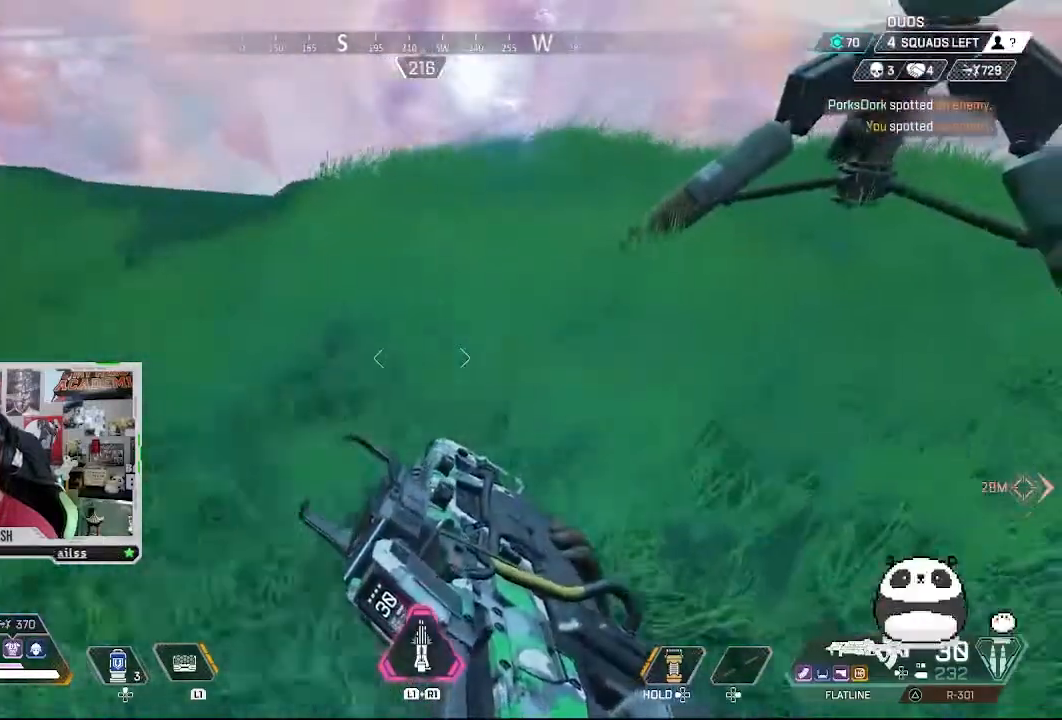
{"buttons": [], "left_stick": "left", "right_stick": "center", "events": [[233, "left_stick", "center"], [433, "left_stick", "left"]]}
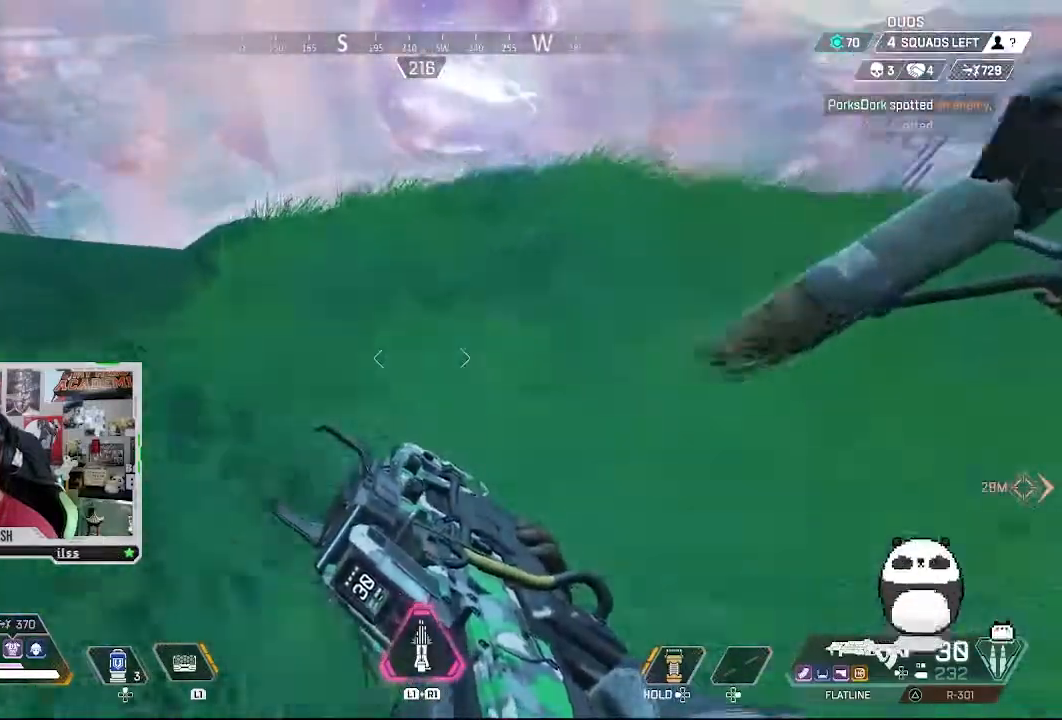
{"buttons": [], "left_stick": "left", "right_stick": "center", "events": []}
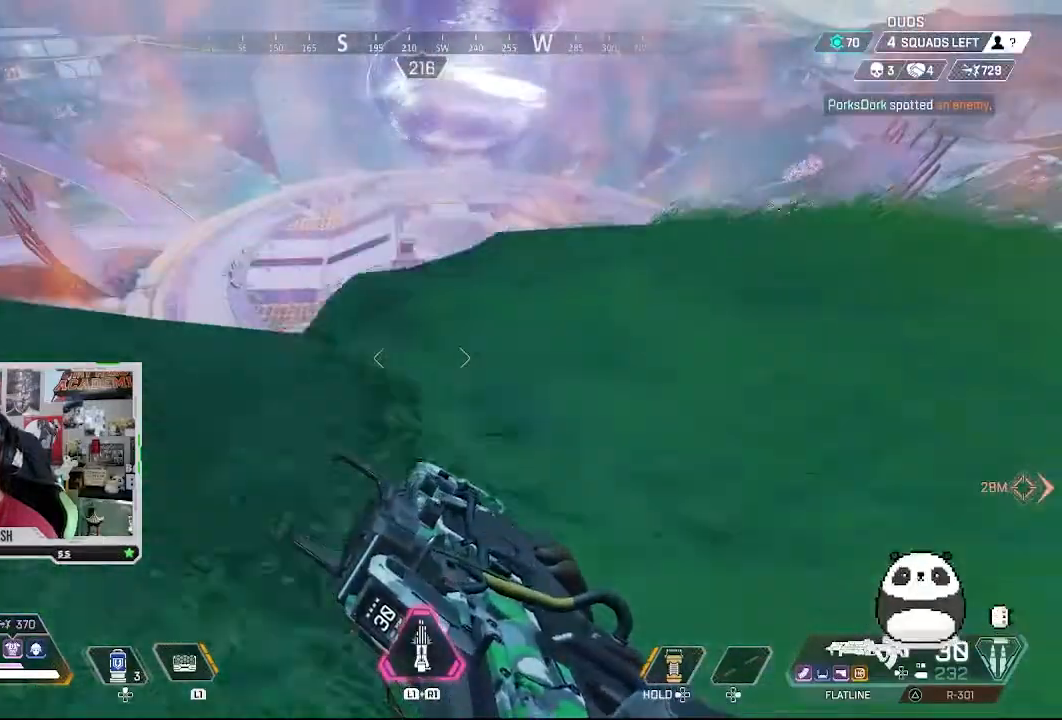
{"buttons": [], "left_stick": "left", "right_stick": "down", "events": [[133, "right_stick", "down-left"], [200, "right_stick", "down"]]}
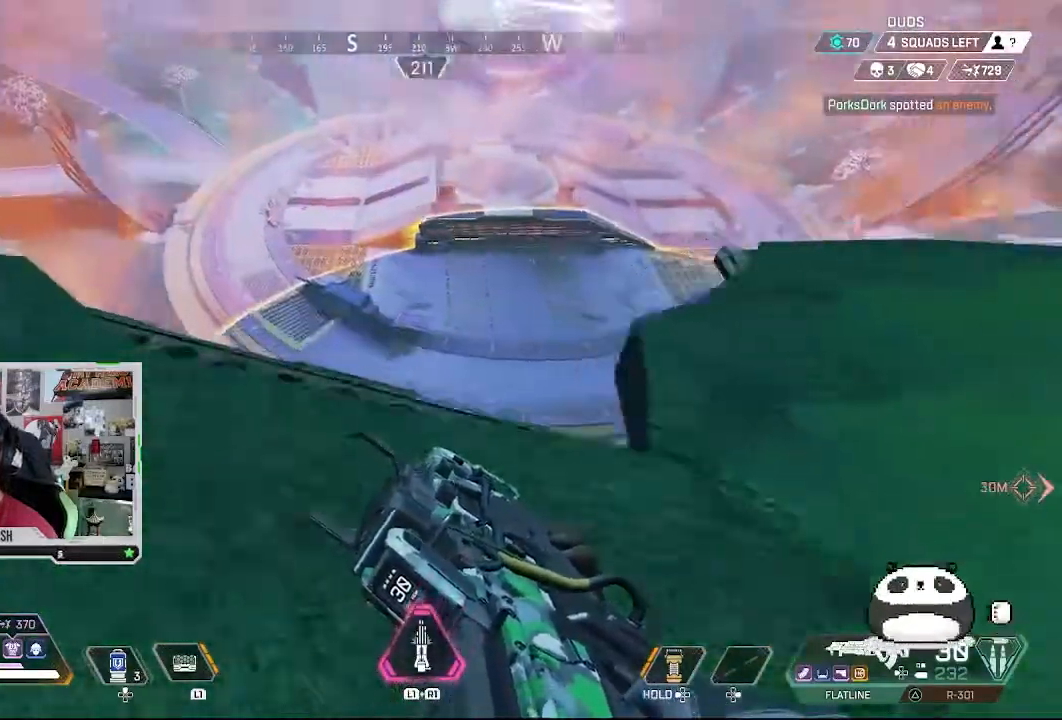
{"buttons": [], "left_stick": "left", "right_stick": "down", "events": [[100, "right_stick", "down-right"], [233, "right_stick", "center"], [467, "right_stick", "down"]]}
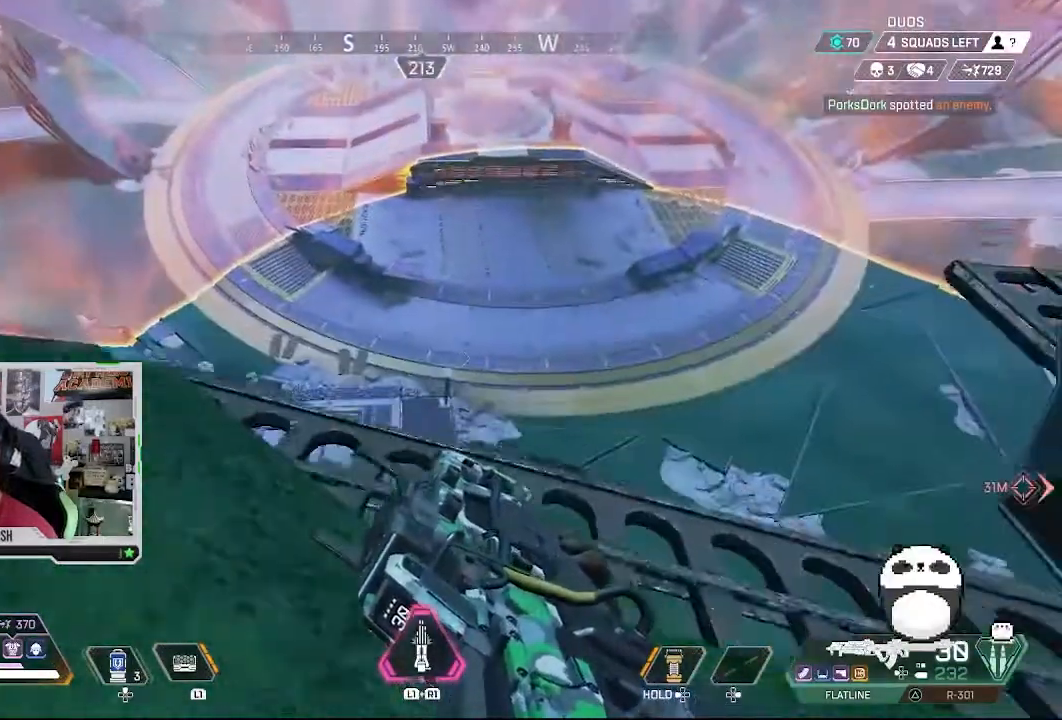
{"buttons": [], "left_stick": "center", "right_stick": "center", "events": [[167, "right_stick", "down-right"], [267, "right_stick", "down"], [500, "left_stick", "center"], [500, "right_stick", "center"]]}
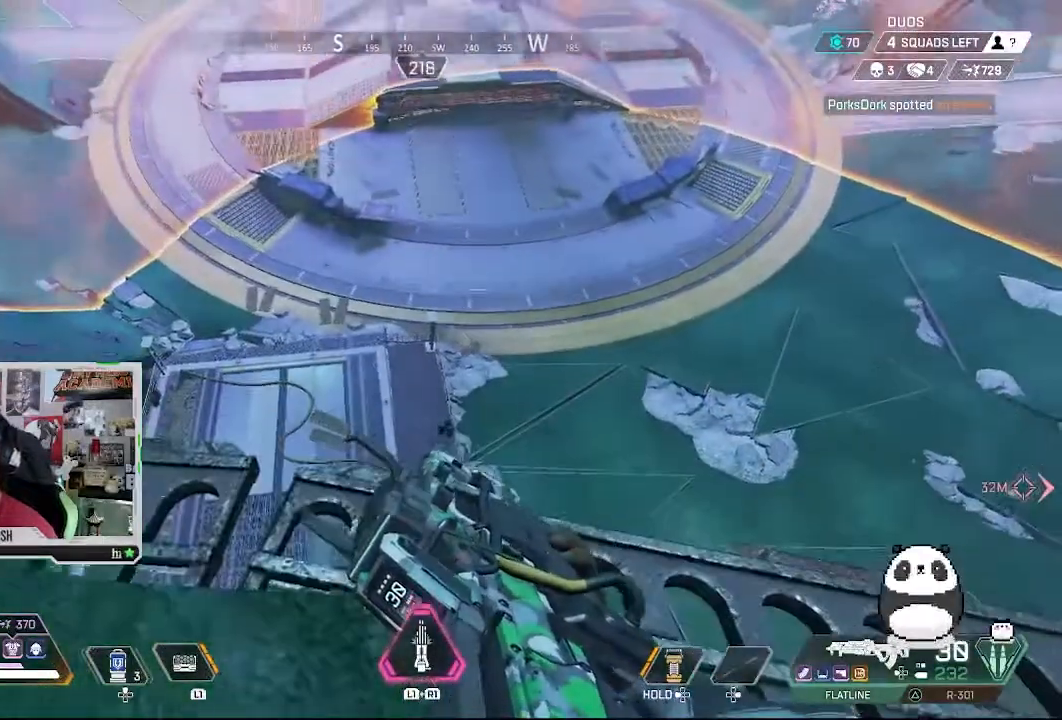
{"buttons": [], "left_stick": "down-left", "right_stick": "center", "events": [[267, "left_stick", "down-left"]]}
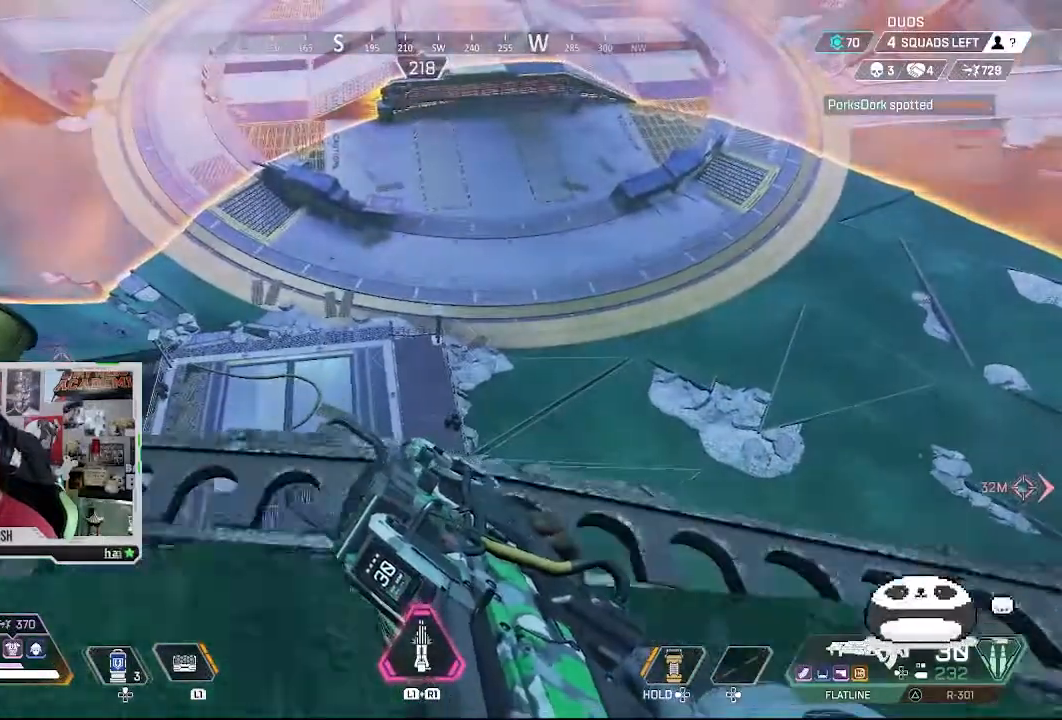
{"buttons": [], "left_stick": "down-left", "right_stick": "center", "events": [[100, "right_stick", "up"], [367, "right_stick", "center"]]}
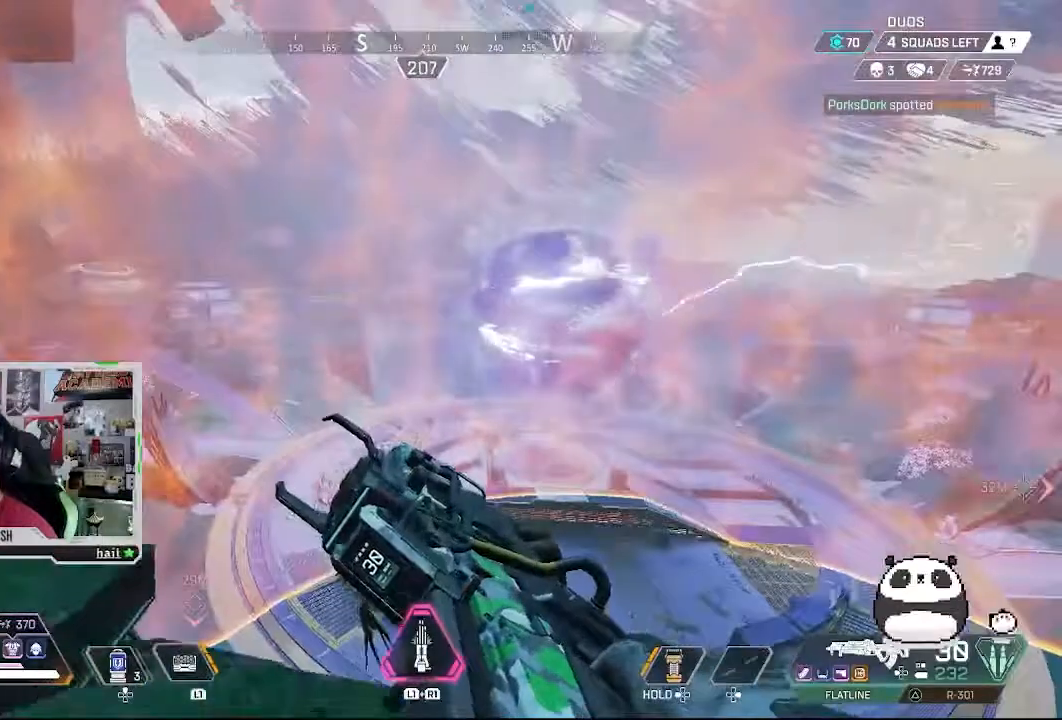
{"buttons": [], "left_stick": "left", "right_stick": "center", "events": [[67, "right_stick", "left"], [367, "left_stick", "left"], [500, "right_stick", "center"]]}
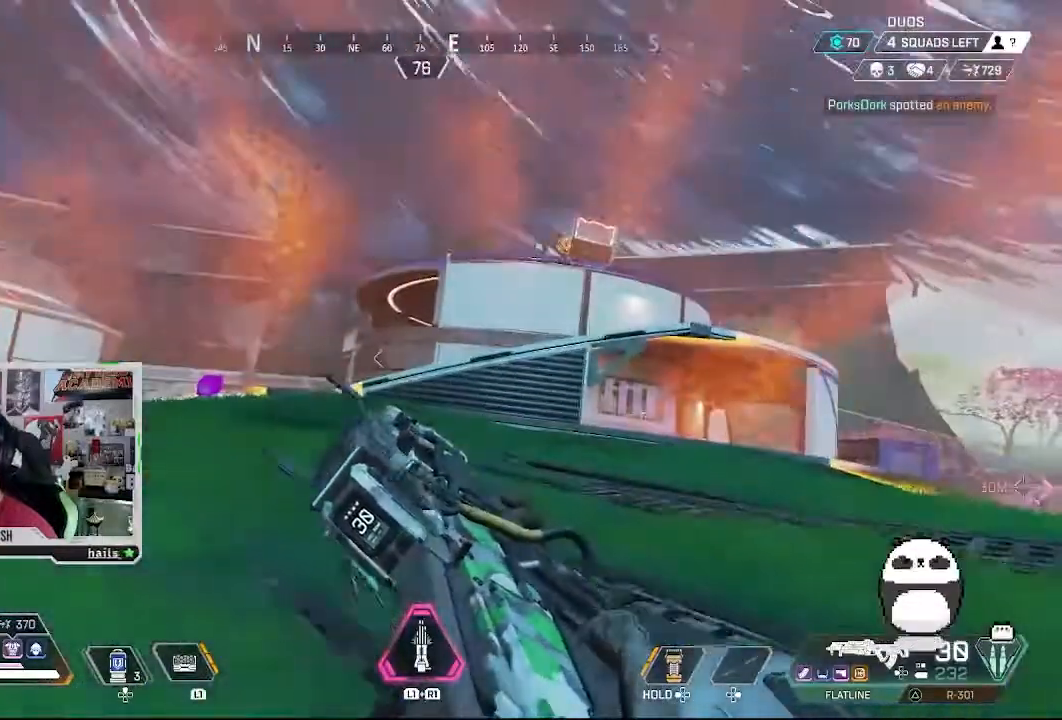
{"buttons": [], "left_stick": "left", "right_stick": "center", "events": []}
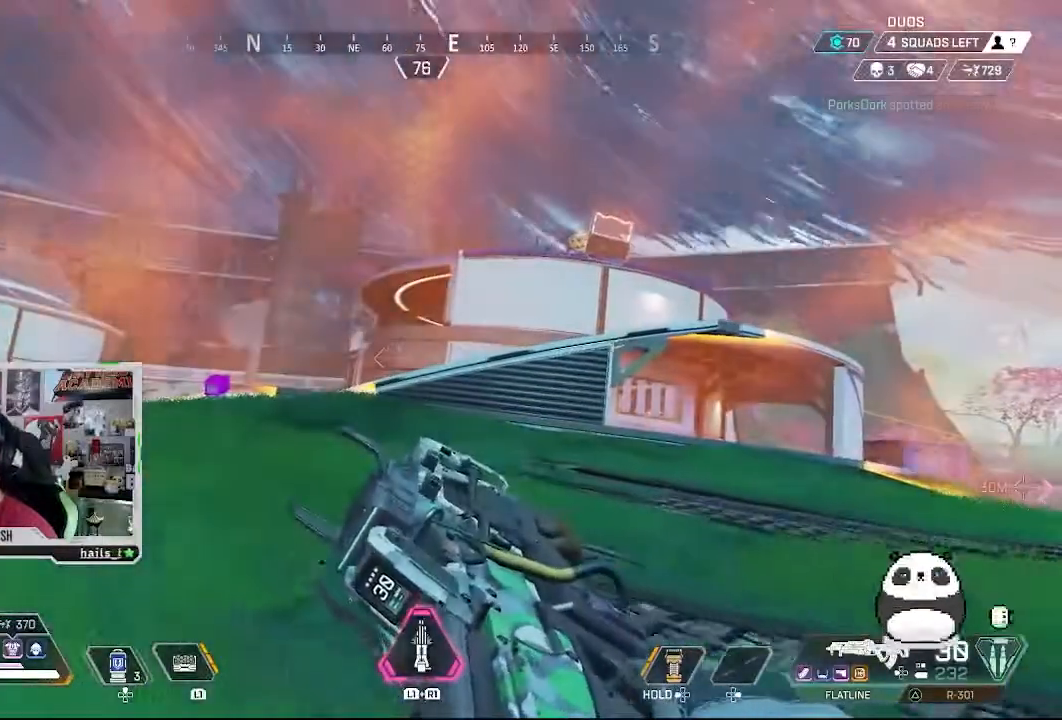
{"buttons": [], "left_stick": "down-right", "right_stick": "right", "events": [[67, "left_stick", "down-left"], [233, "left_stick", "down-right"], [267, "right_stick", "right"]]}
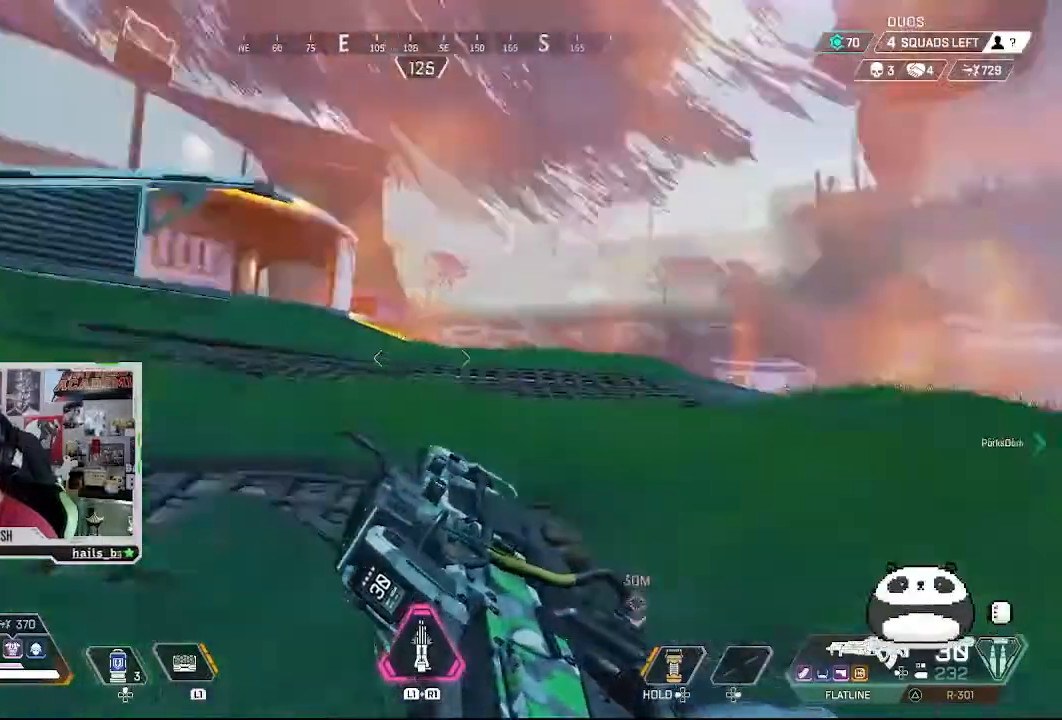
{"buttons": [], "left_stick": "down-right", "right_stick": "center", "events": [[433, "right_stick", "center"]]}
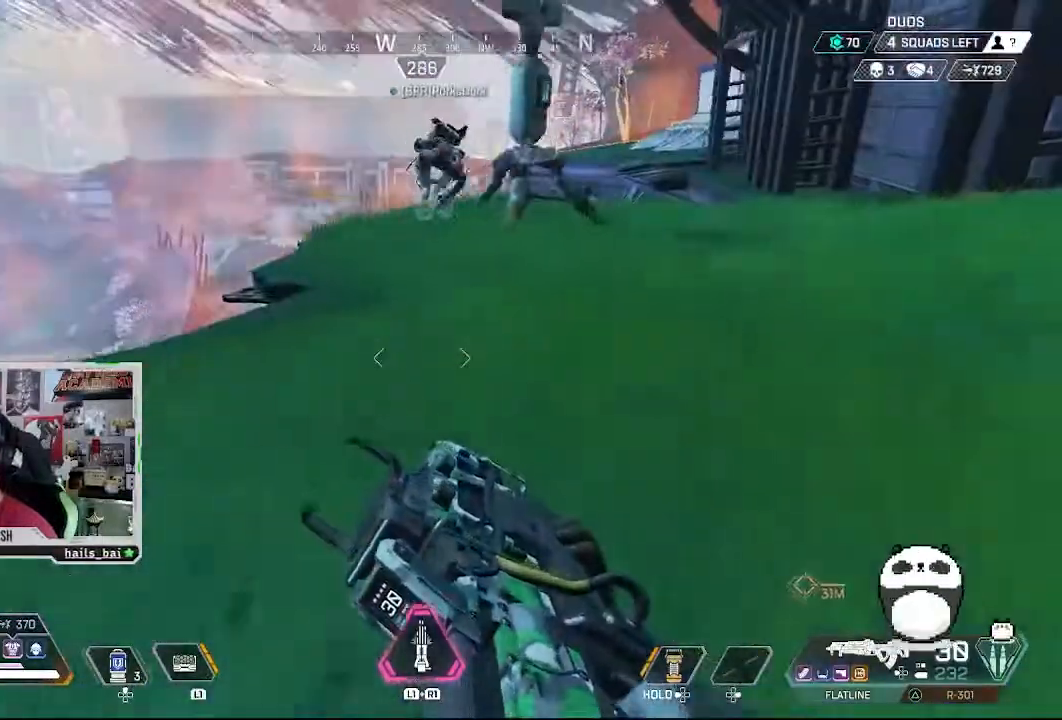
{"buttons": [], "left_stick": "center", "right_stick": "center", "events": [[233, "left_stick", "center"], [467, "TOUCHPAD", "down"], [500, "TOUCHPAD", "up"]]}
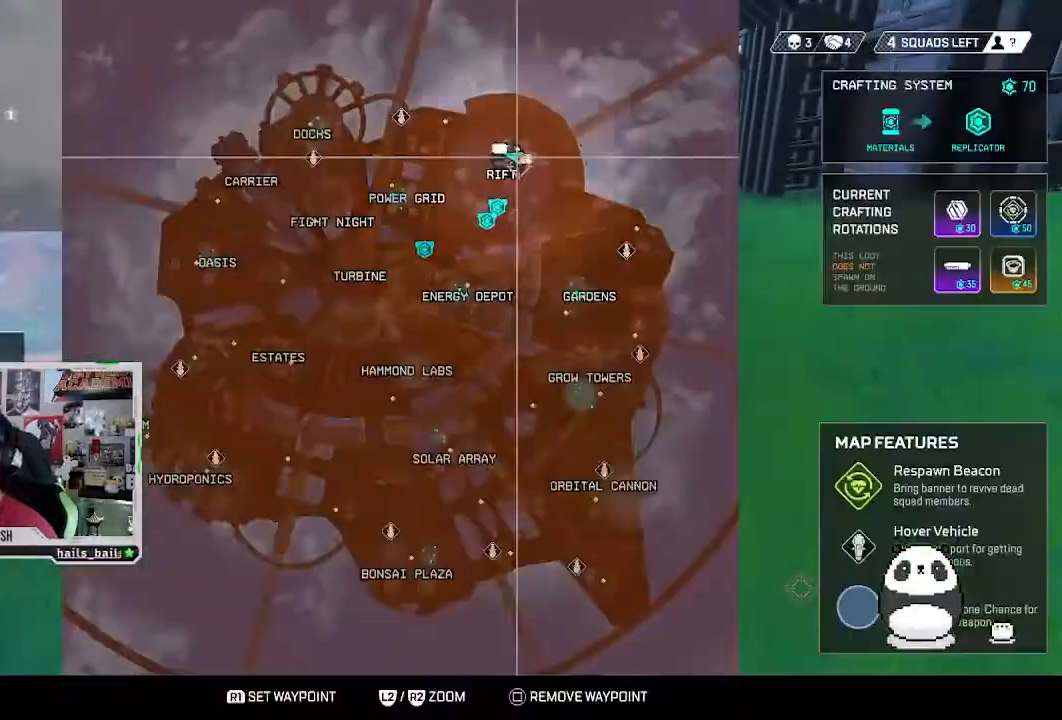
{"buttons": [], "left_stick": "center", "right_stick": "center", "events": [[333, "right_stick", "right"], [467, "right_stick", "center"]]}
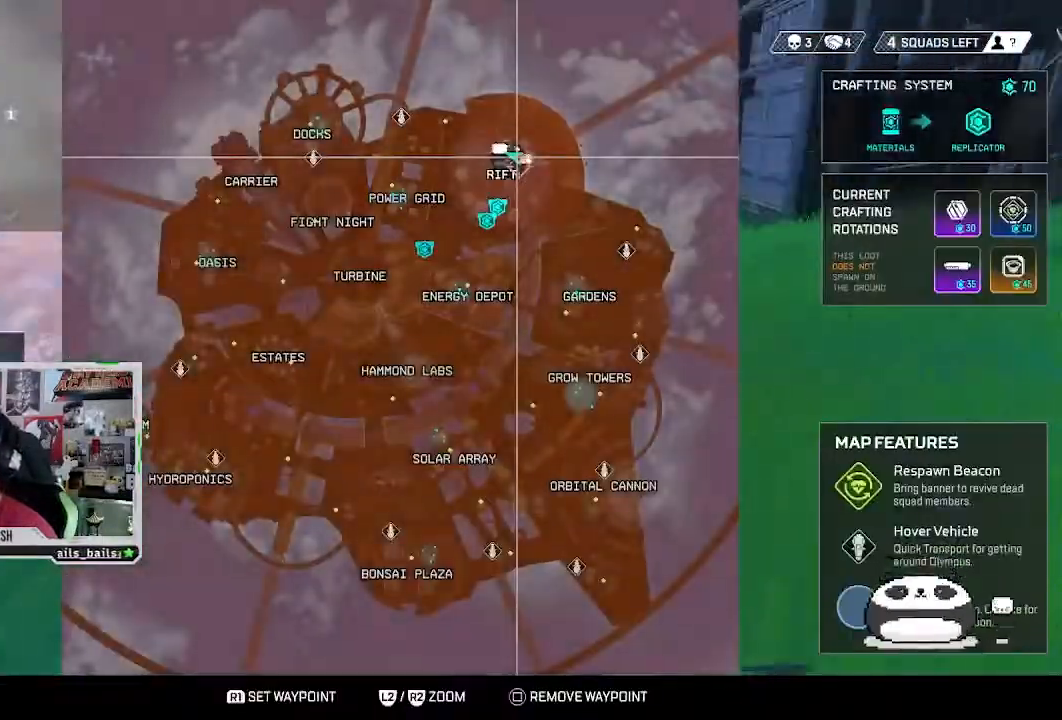
{"buttons": [], "left_stick": "center", "right_stick": "center", "events": [[133, "right_stick", "down"], [200, "right_stick", "left"], [333, "right_stick", "center"]]}
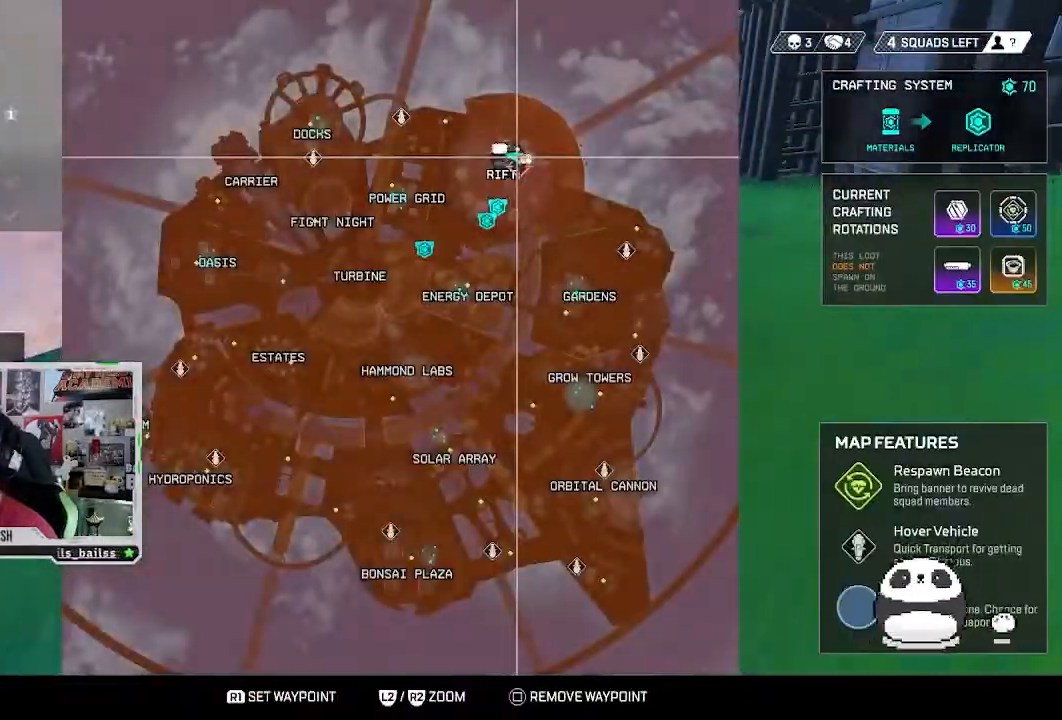
{"buttons": [], "left_stick": "center", "right_stick": "center", "events": []}